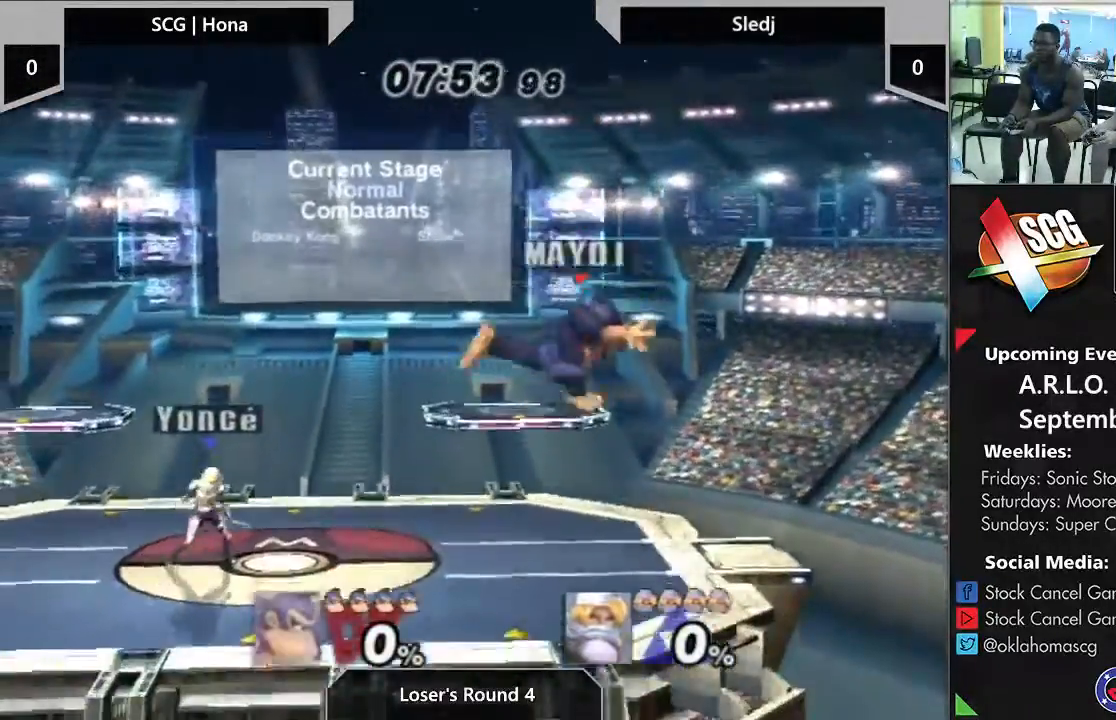
Gameplay with a controller (Nintendo layout); each line is a JSON object with the inputs held at the frame after it. "events" lists button and stick changes between this image and that frame as [ms after this image, input, new state], when the widget could be followed in between. Not read: L3 R2 R3.
{"buttons": [], "left_stick": "down", "right_stick": "center", "events": [[100, "left_stick", "down"], [217, "right_stick", "up-left"], [350, "right_stick", "center"]]}
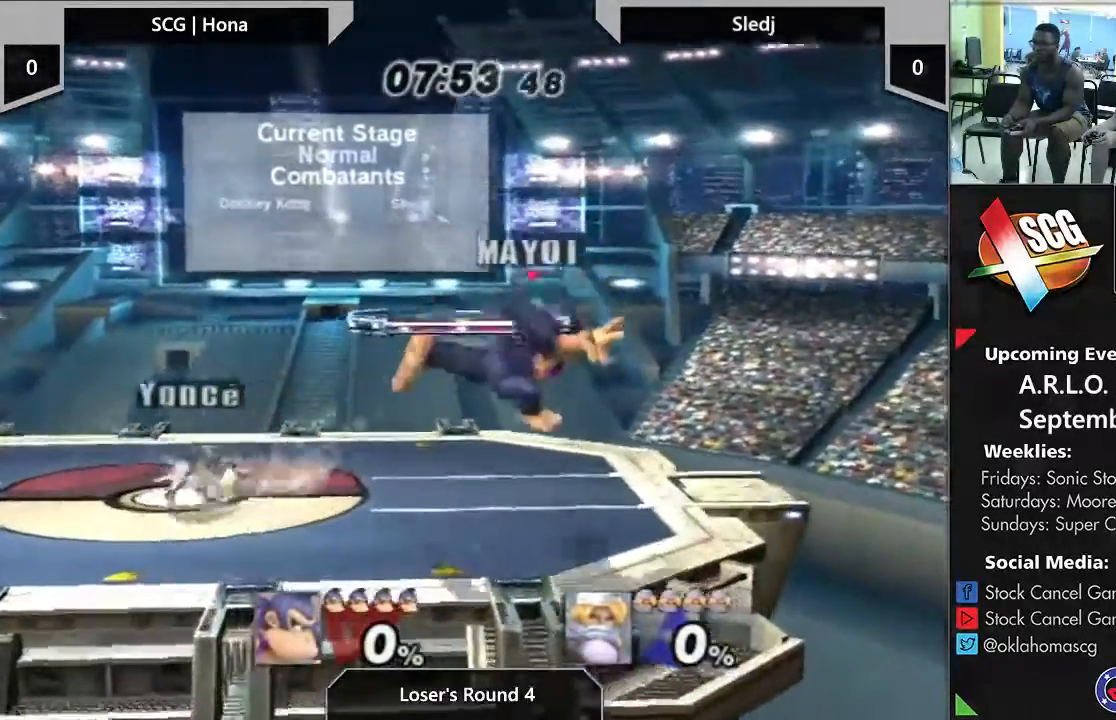
{"buttons": ["Y"], "left_stick": "center", "right_stick": "center", "events": [[133, "left_stick", "center"], [200, "left_stick", "down-right"], [233, "Y", "down"], [350, "left_stick", "down"], [450, "left_stick", "center"]]}
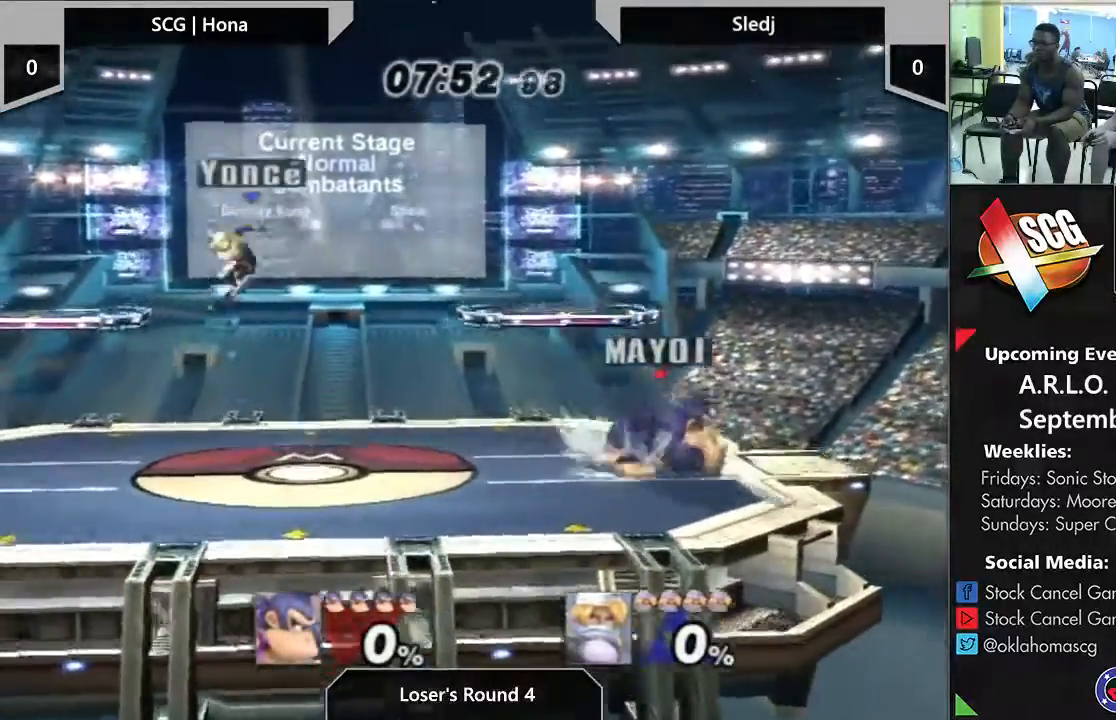
{"buttons": ["Y"], "left_stick": "down", "right_stick": "center", "events": [[33, "left_stick", "left"], [383, "left_stick", "down"]]}
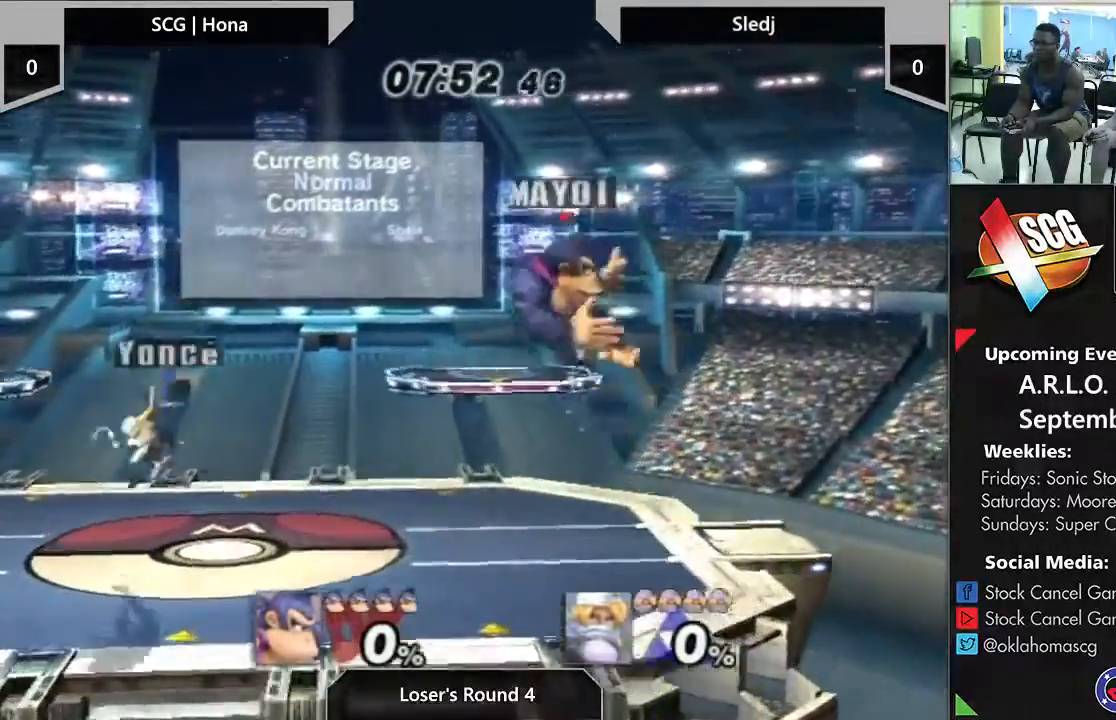
{"buttons": [], "left_stick": "left", "right_stick": "center", "events": [[17, "Y", "up"], [67, "left_stick", "center"], [167, "left_stick", "left"], [300, "A", "down"], [483, "A", "up"]]}
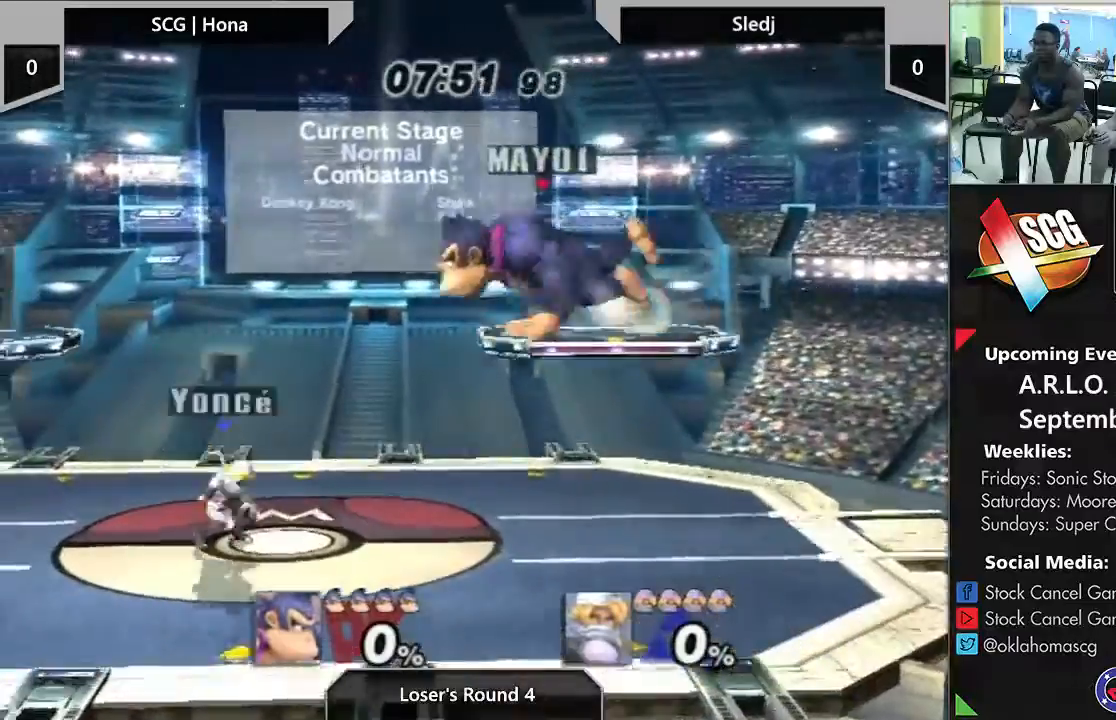
{"buttons": [], "left_stick": "right", "right_stick": "center", "events": [[133, "left_stick", "center"], [200, "Y", "down"], [283, "left_stick", "right"], [317, "Y", "up"]]}
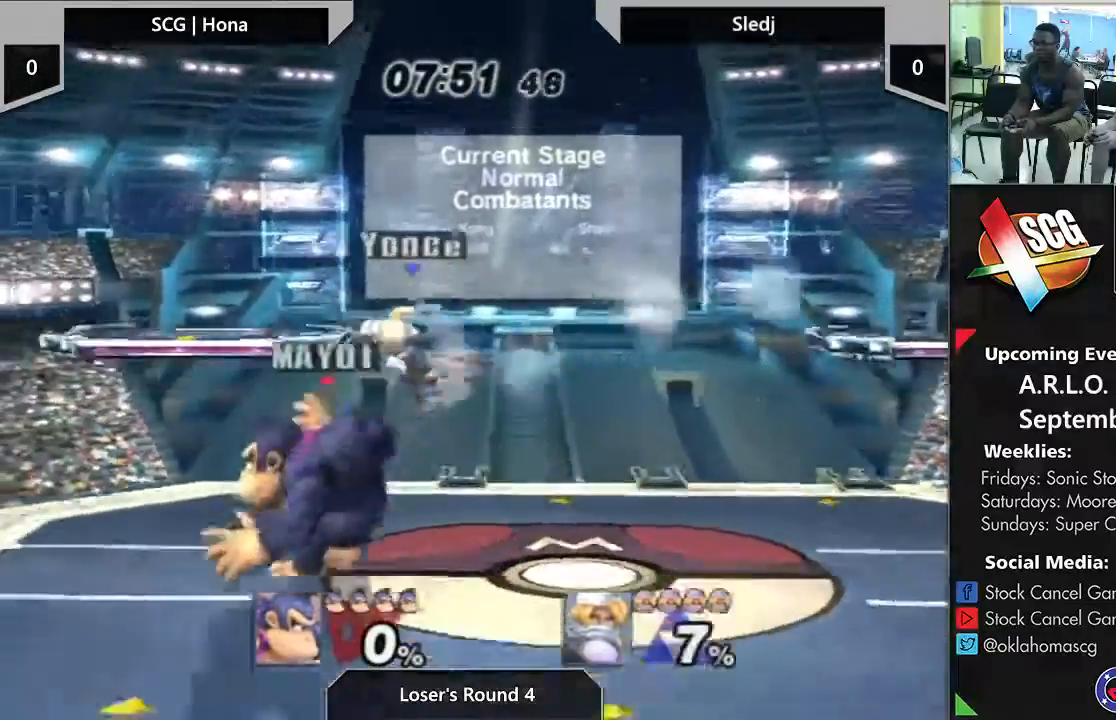
{"buttons": [], "left_stick": "right", "right_stick": "center", "events": [[50, "left_stick", "center"], [383, "left_stick", "right"]]}
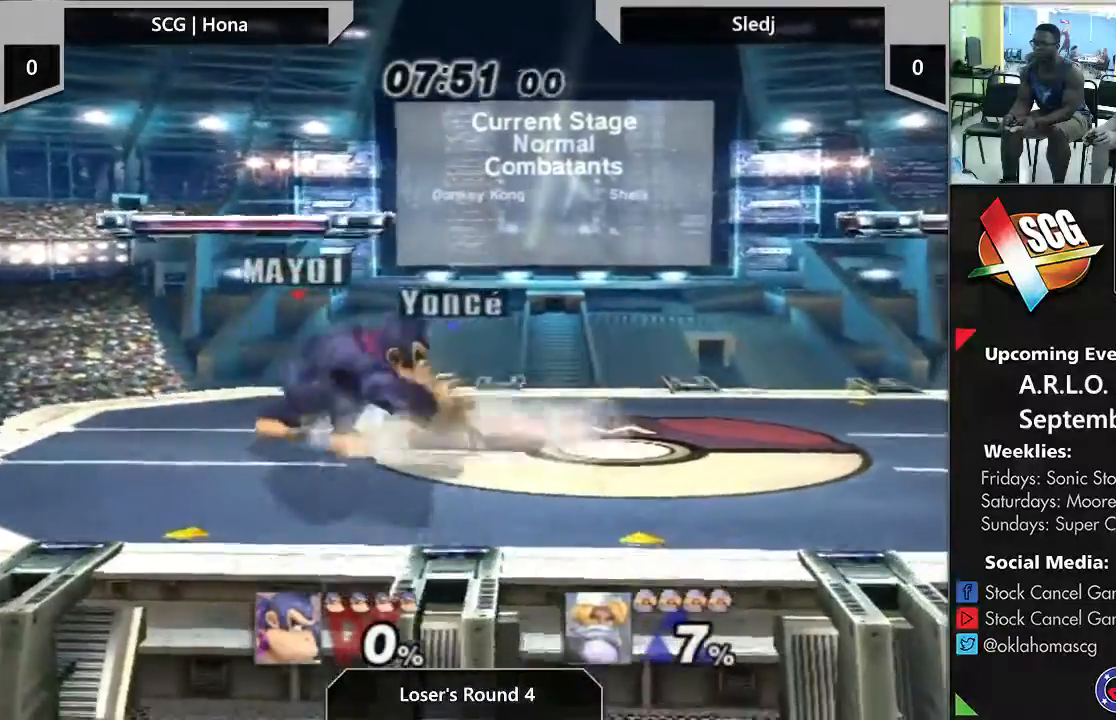
{"buttons": [], "left_stick": "down", "right_stick": "center", "events": [[17, "left_stick", "center"], [233, "A", "down"], [317, "A", "up"], [450, "left_stick", "down"]]}
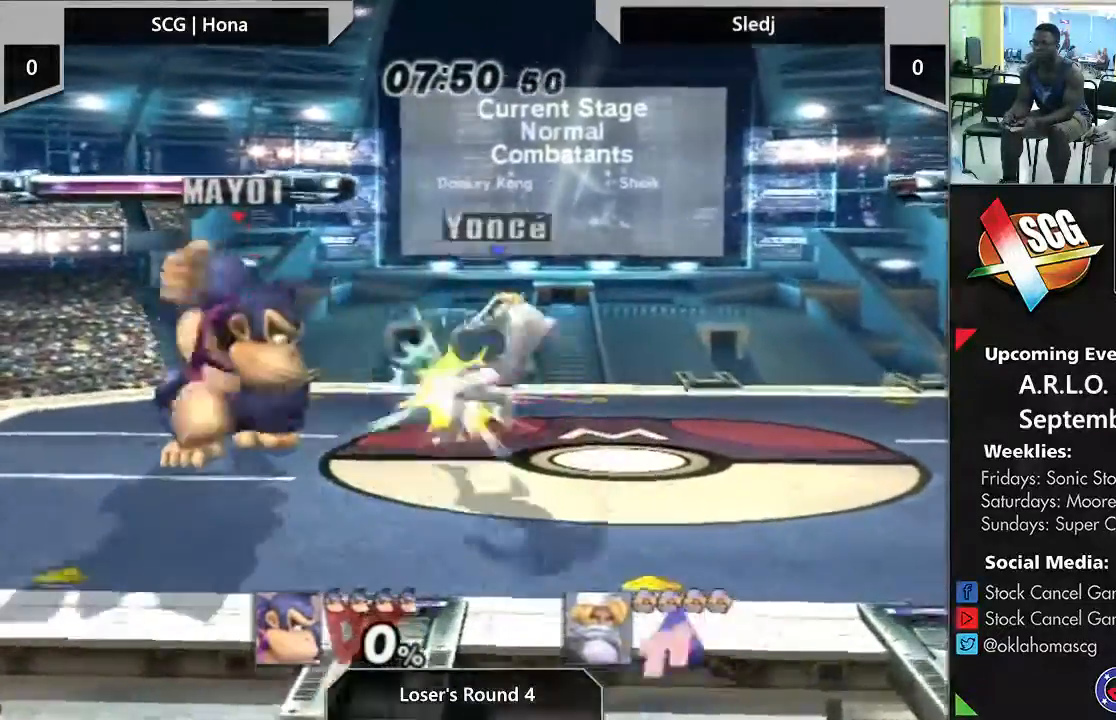
{"buttons": [], "left_stick": "center", "right_stick": "center", "events": [[50, "A", "down"], [167, "A", "up"], [417, "left_stick", "center"]]}
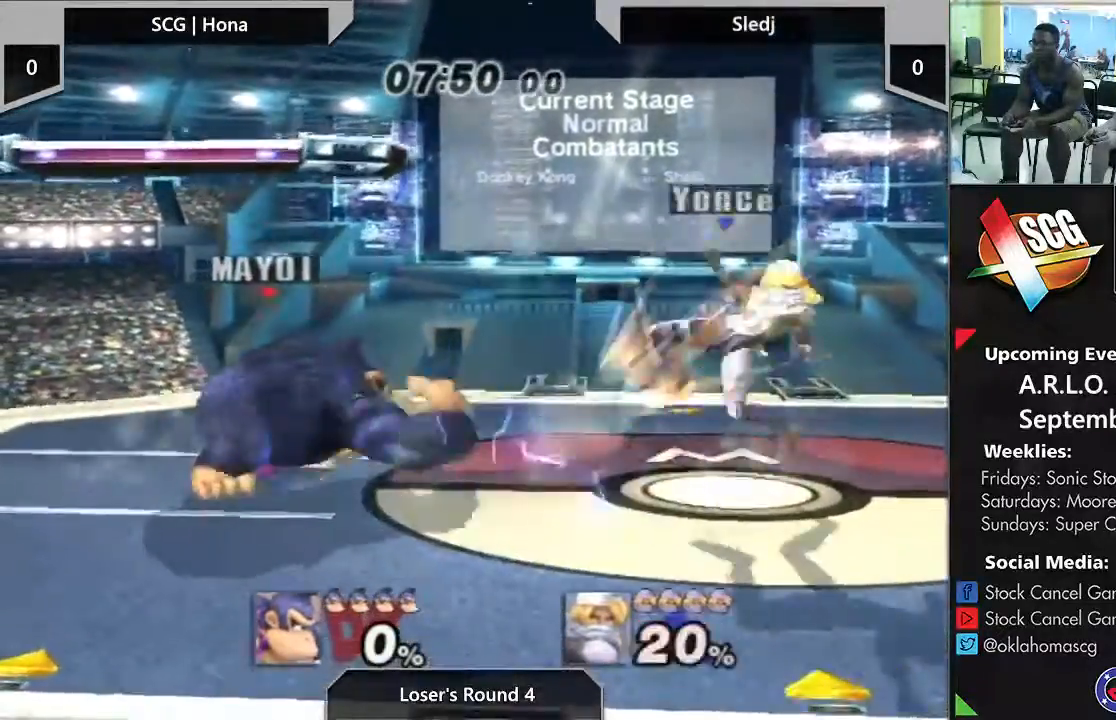
{"buttons": [], "left_stick": "center", "right_stick": "center", "events": [[83, "left_stick", "right"], [100, "Y", "down"], [167, "Y", "up"], [233, "left_stick", "center"], [283, "A", "down"], [383, "A", "up"]]}
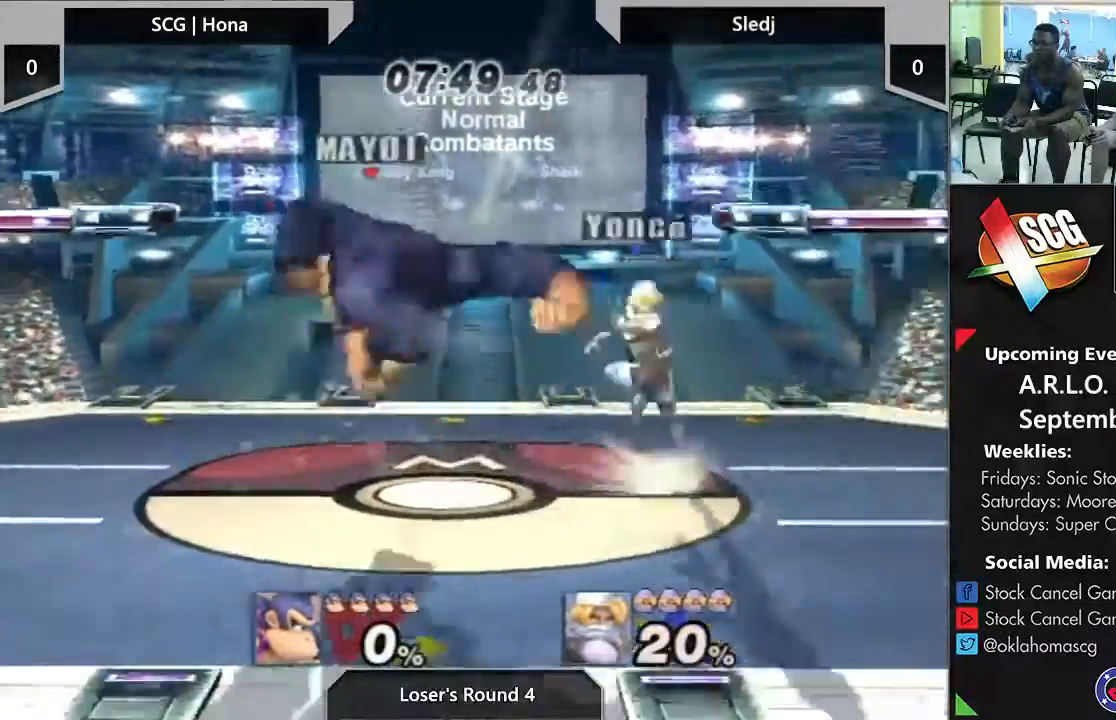
{"buttons": ["A"], "left_stick": "down", "right_stick": "center", "events": [[83, "left_stick", "down"], [367, "A", "down"], [417, "A", "up"], [483, "A", "down"]]}
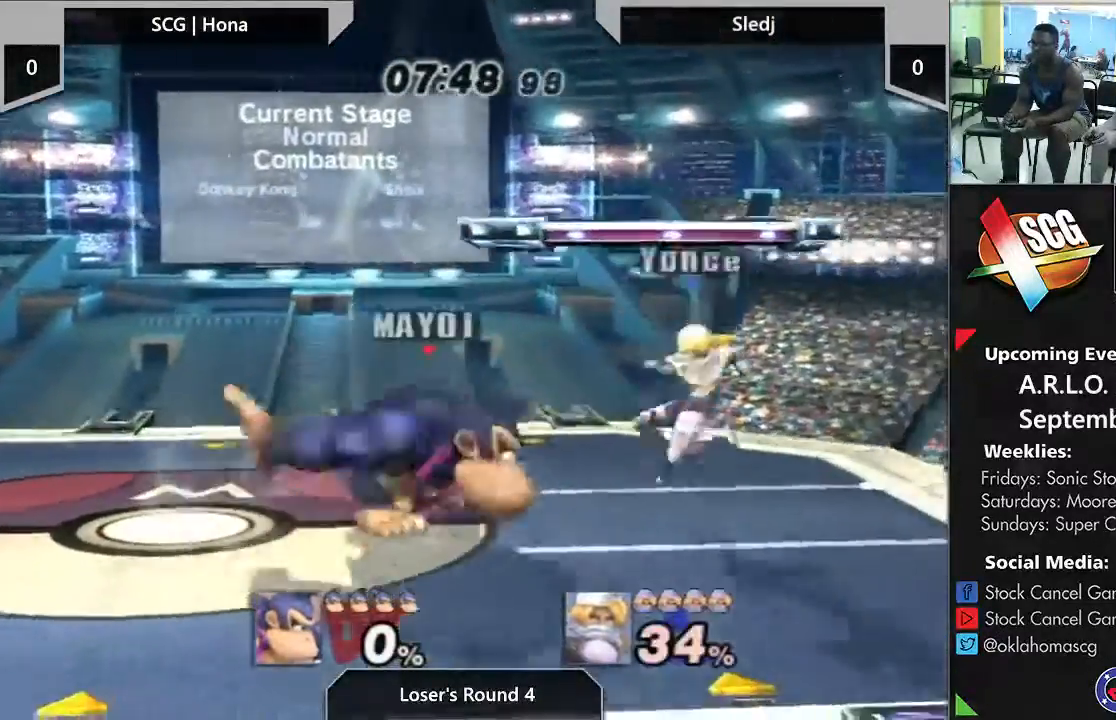
{"buttons": [], "left_stick": "center", "right_stick": "center", "events": [[100, "A", "up"], [167, "left_stick", "center"], [300, "left_stick", "right"], [350, "Y", "down"], [417, "Y", "up"], [467, "left_stick", "center"]]}
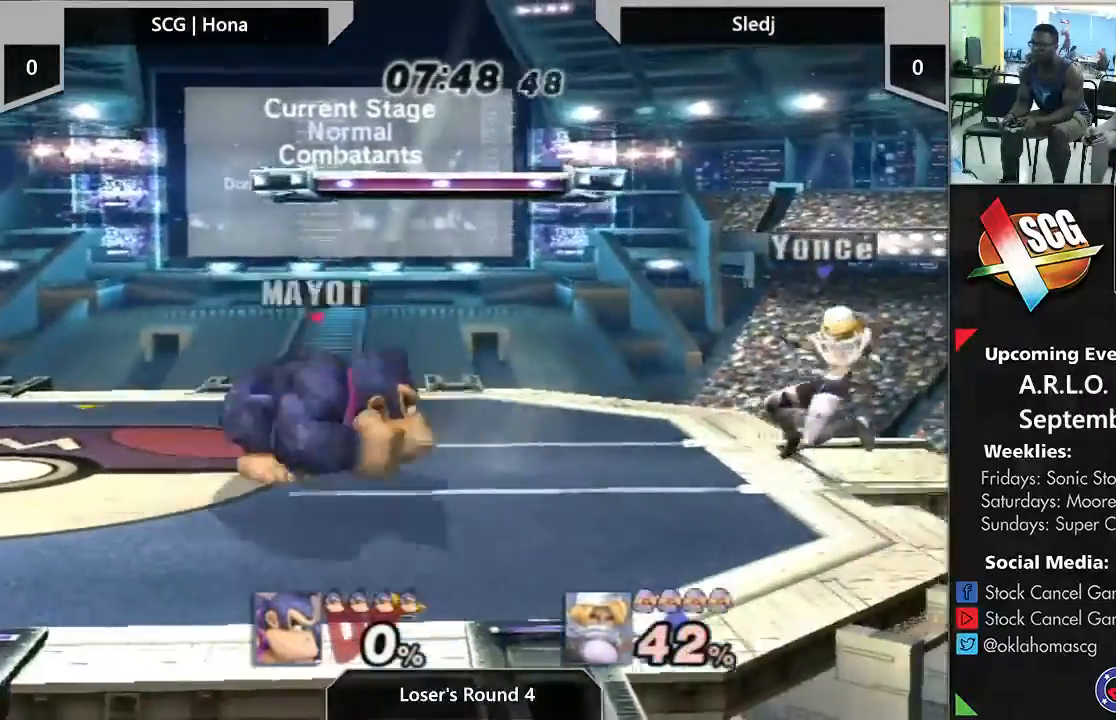
{"buttons": [], "left_stick": "down", "right_stick": "center", "events": [[17, "A", "down"], [83, "A", "up"], [333, "left_stick", "down"]]}
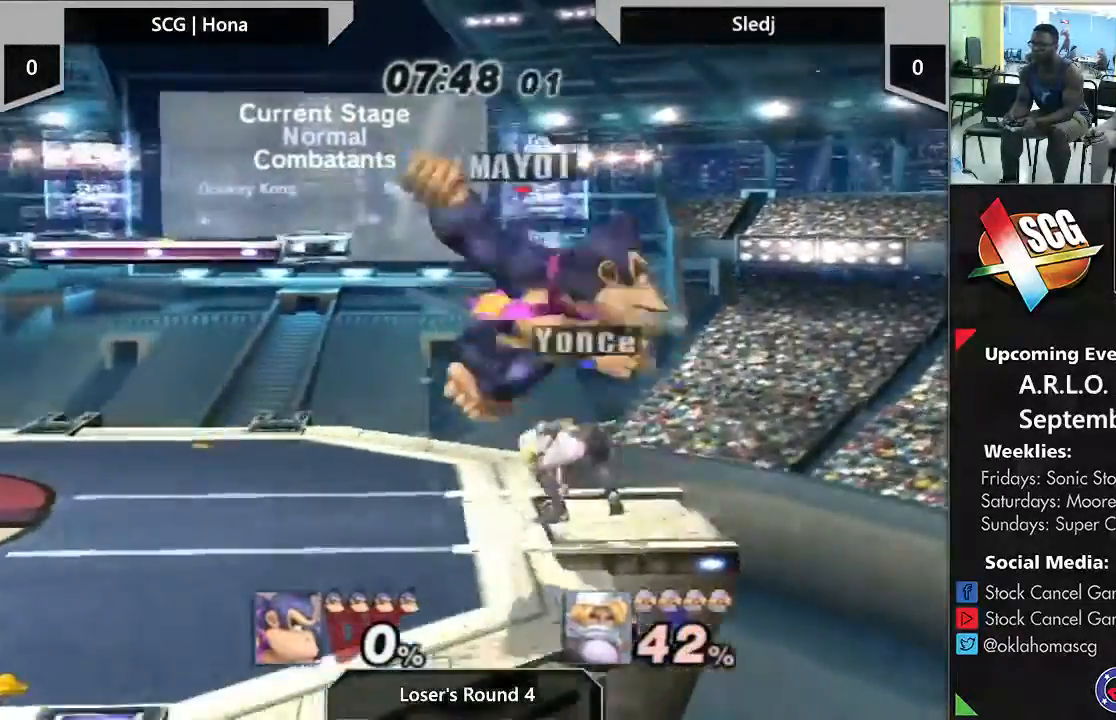
{"buttons": [], "left_stick": "down", "right_stick": "center", "events": [[117, "A", "down"], [183, "A", "up"], [283, "A", "down"], [333, "A", "up"]]}
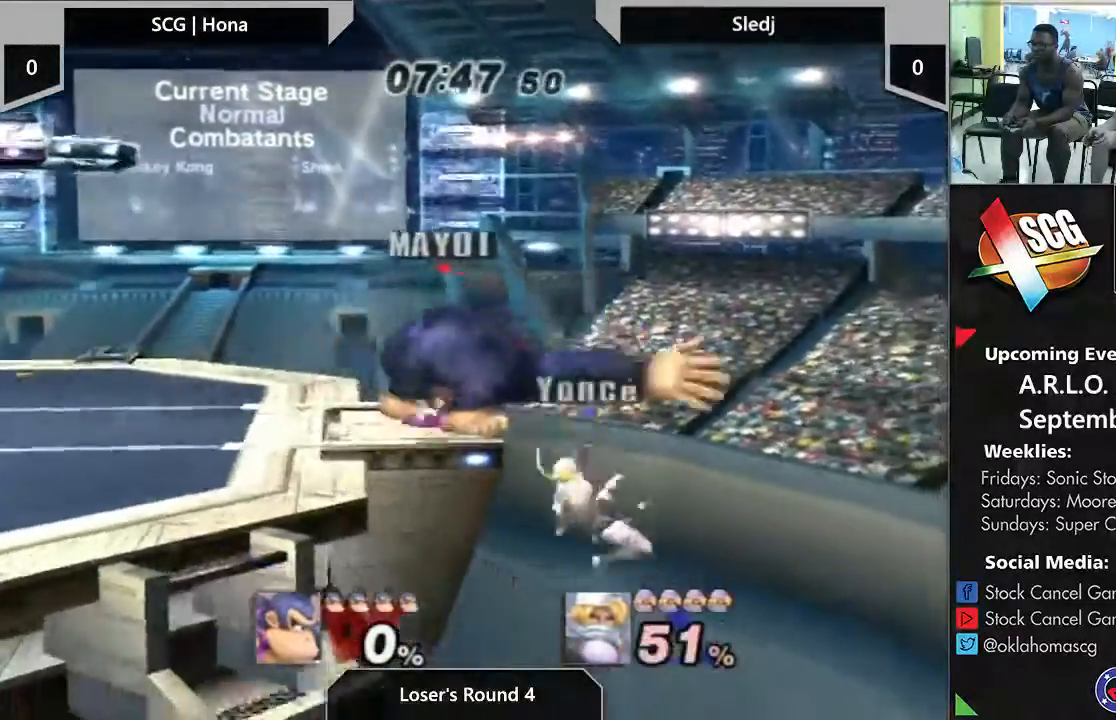
{"buttons": [], "left_stick": "right", "right_stick": "center", "events": [[33, "left_stick", "center"], [183, "left_stick", "left"], [250, "Y", "down"], [300, "Y", "up"], [417, "left_stick", "right"]]}
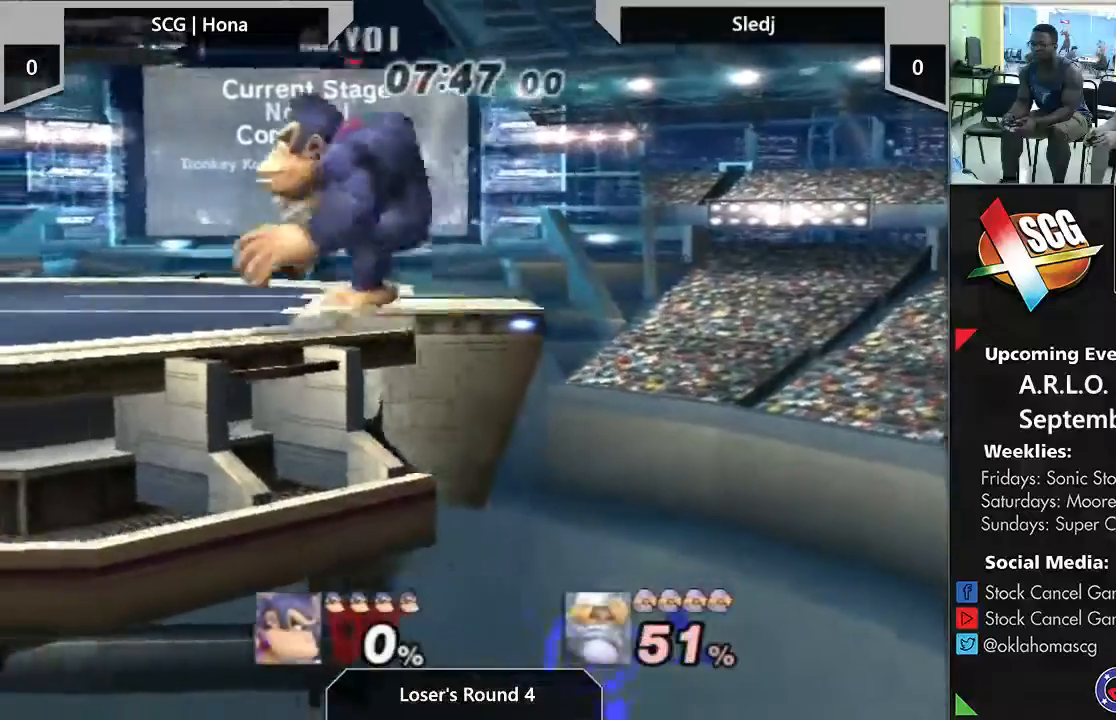
{"buttons": [], "left_stick": "right", "right_stick": "center", "events": [[117, "left_stick", "down"], [300, "left_stick", "center"], [317, "Y", "down"], [350, "left_stick", "right"], [450, "Y", "up"]]}
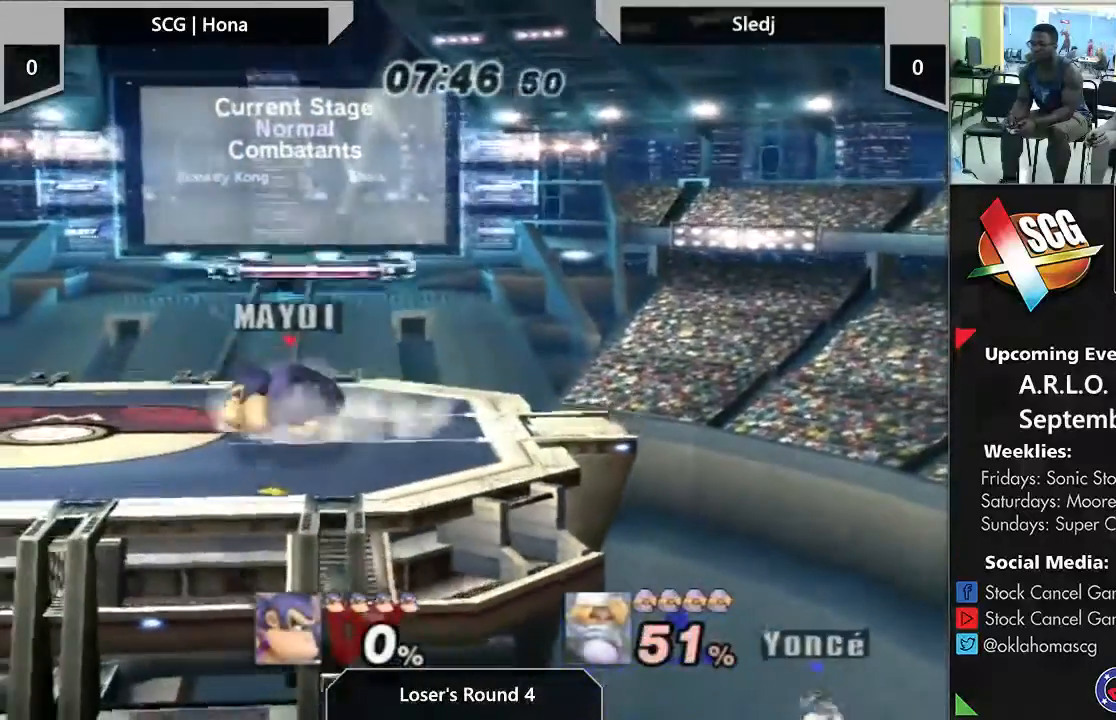
{"buttons": [], "left_stick": "right", "right_stick": "center", "events": []}
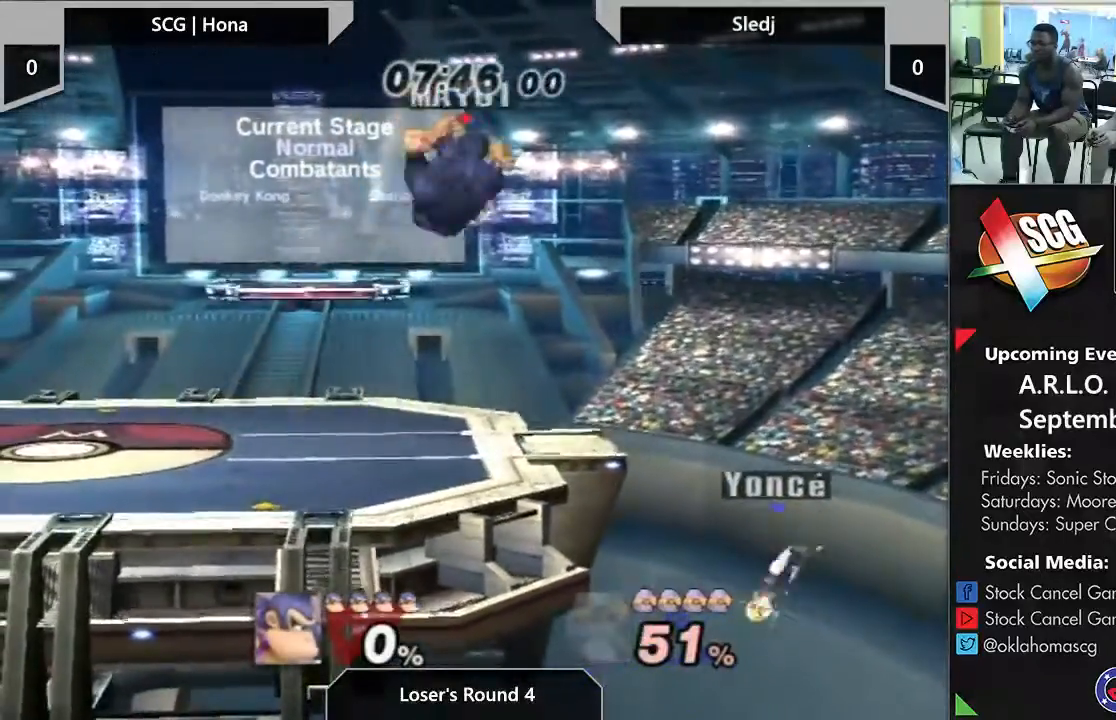
{"buttons": [], "left_stick": "center", "right_stick": "center", "events": [[50, "left_stick", "down-right"], [383, "left_stick", "center"]]}
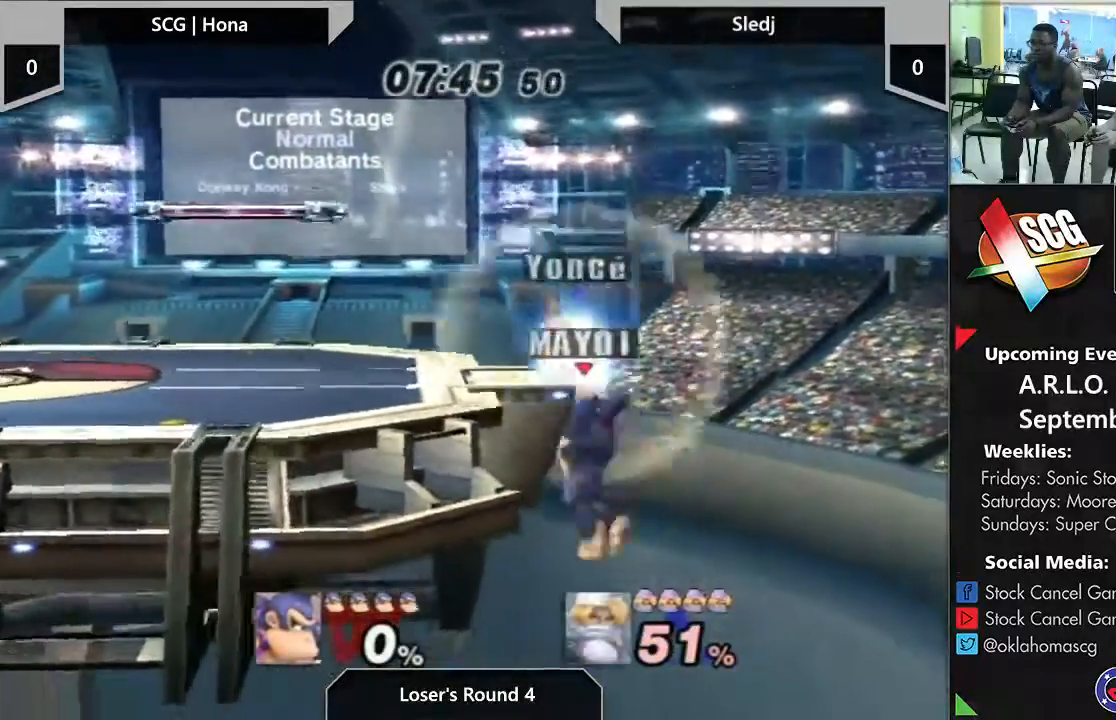
{"buttons": [], "left_stick": "left", "right_stick": "center", "events": [[283, "left_stick", "left"]]}
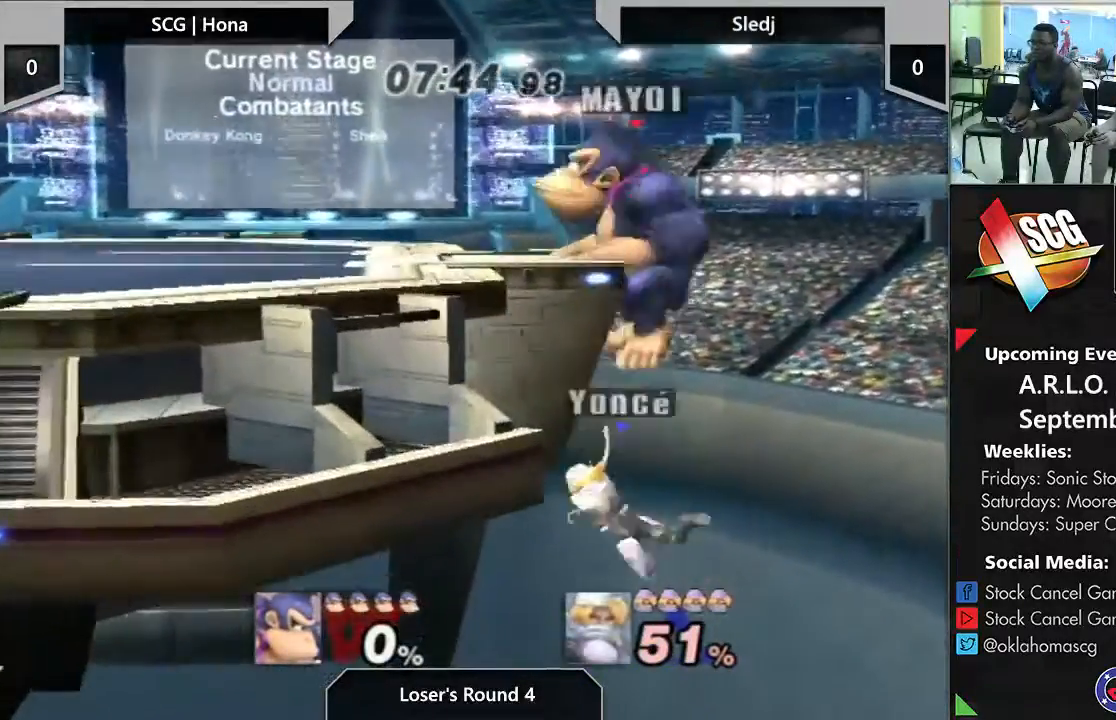
{"buttons": ["B"], "left_stick": "center", "right_stick": "center", "events": [[383, "left_stick", "center"], [483, "B", "down"]]}
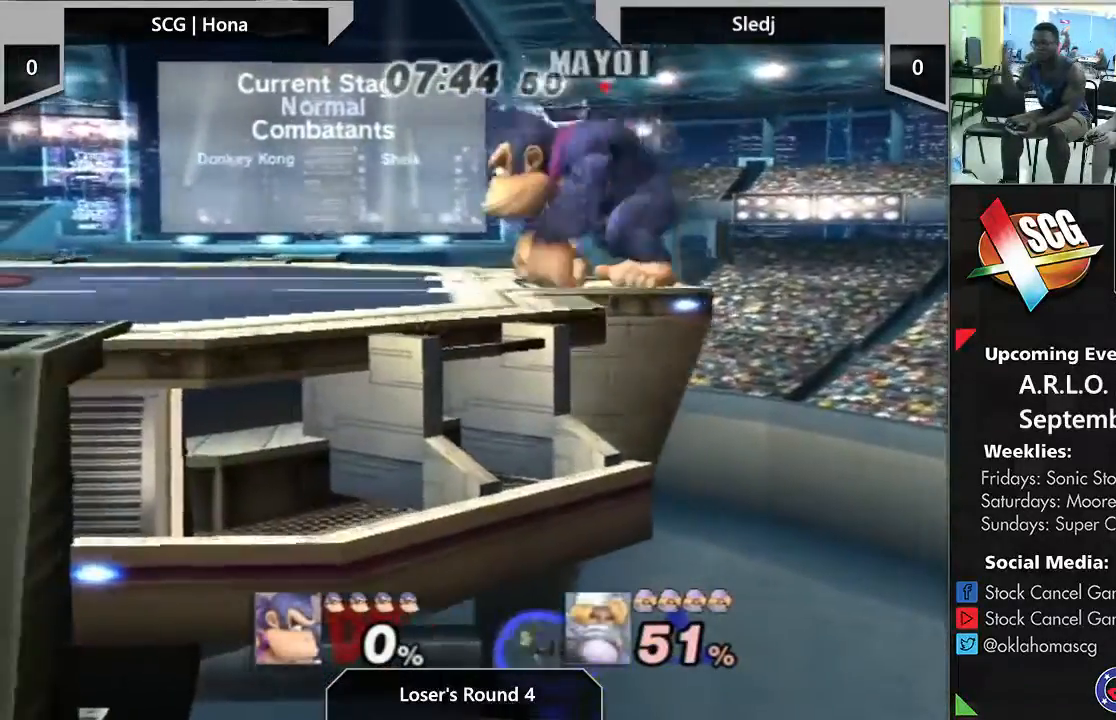
{"buttons": [], "left_stick": "center", "right_stick": "center", "events": [[50, "B", "up"]]}
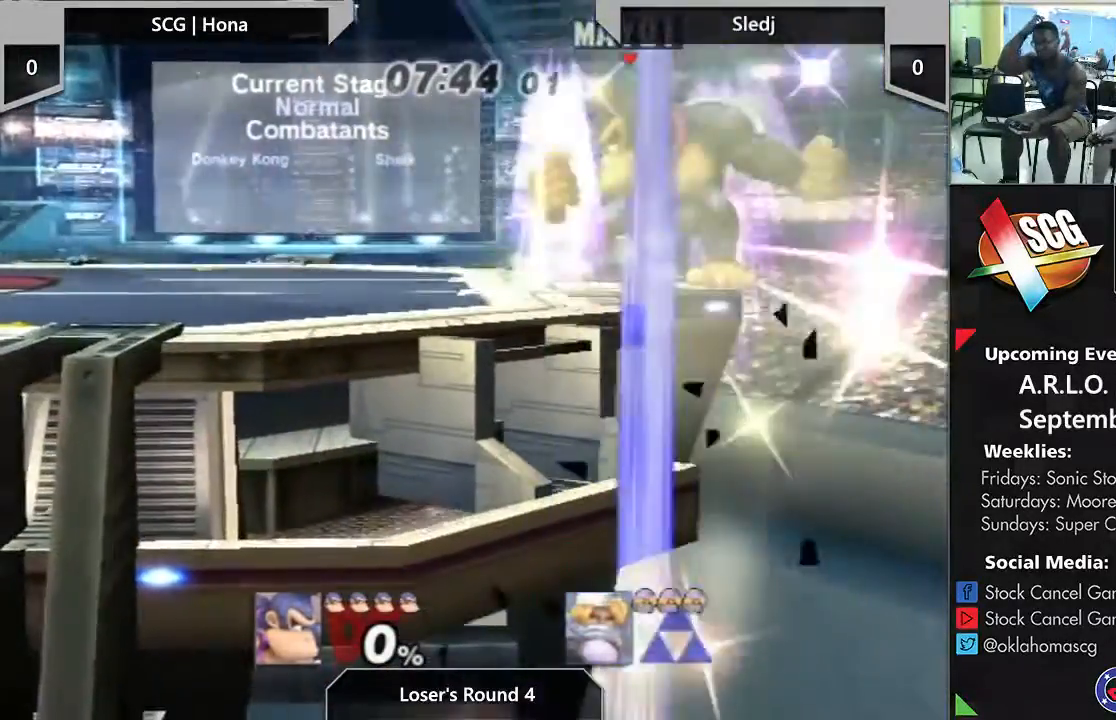
{"buttons": [], "left_stick": "center", "right_stick": "center", "events": []}
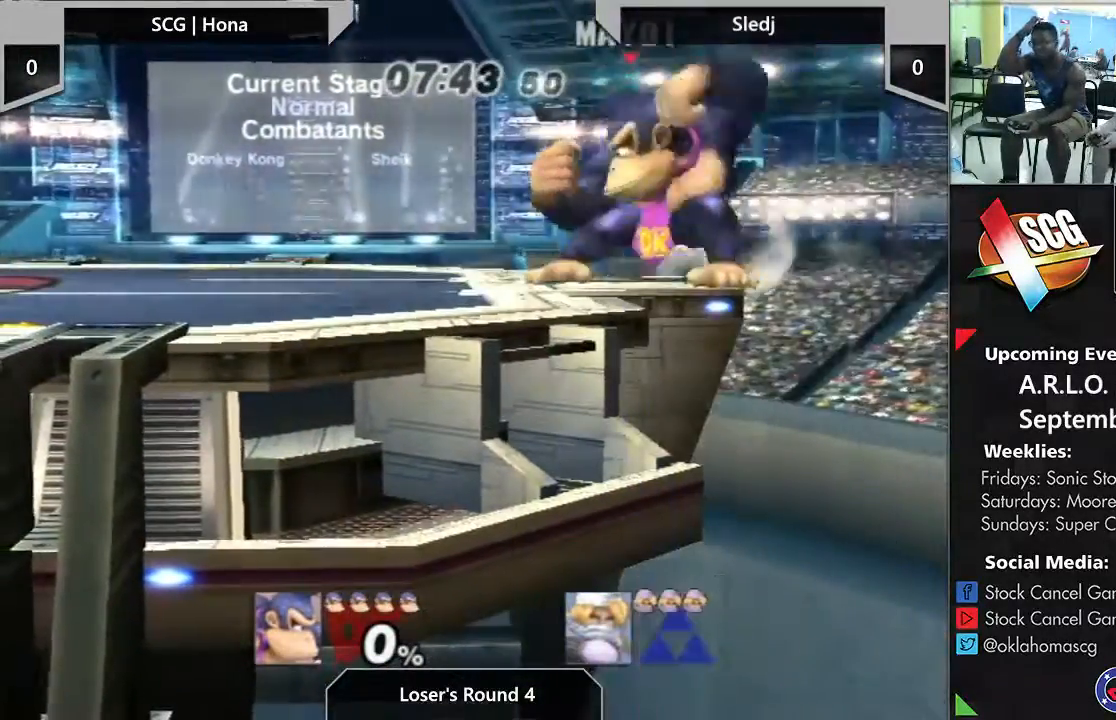
{"buttons": [], "left_stick": "center", "right_stick": "center", "events": []}